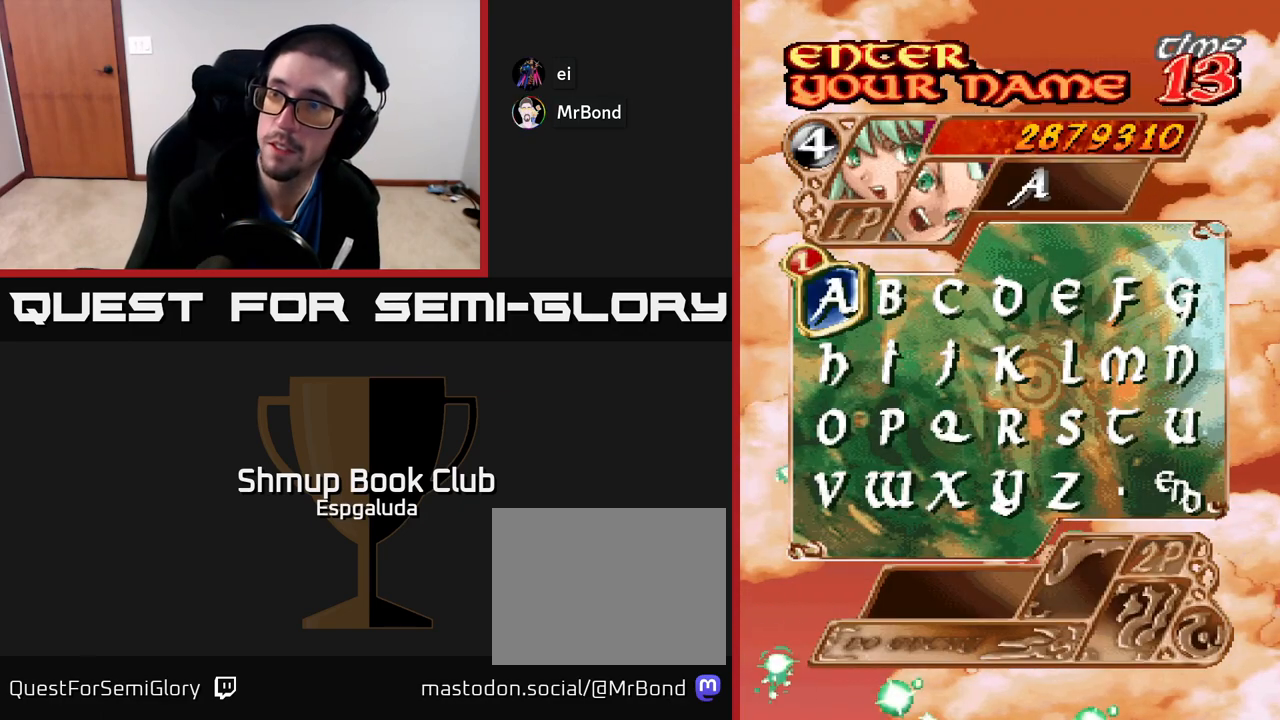
Gameplay with a controller (Xbox layout); each line is a JSON object with the inputs held at the frame after it. "events" lists button and stick changes between this image and that frame as [ms after this image, input, new state], when the widget could be followed in between. Not read: right_stick.
{"buttons": [], "left_stick": "center", "events": []}
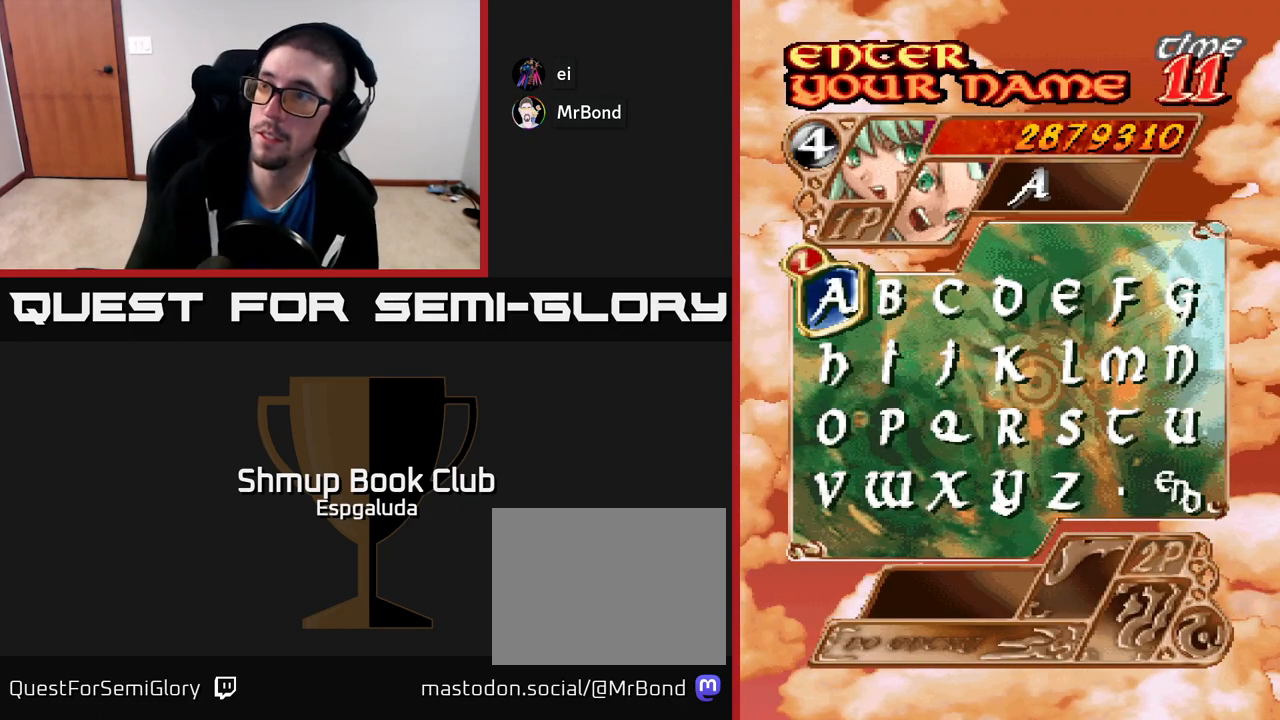
{"buttons": [], "left_stick": "center", "events": [[283, "DPAD_DOWN", "down"], [417, "DPAD_DOWN", "up"]]}
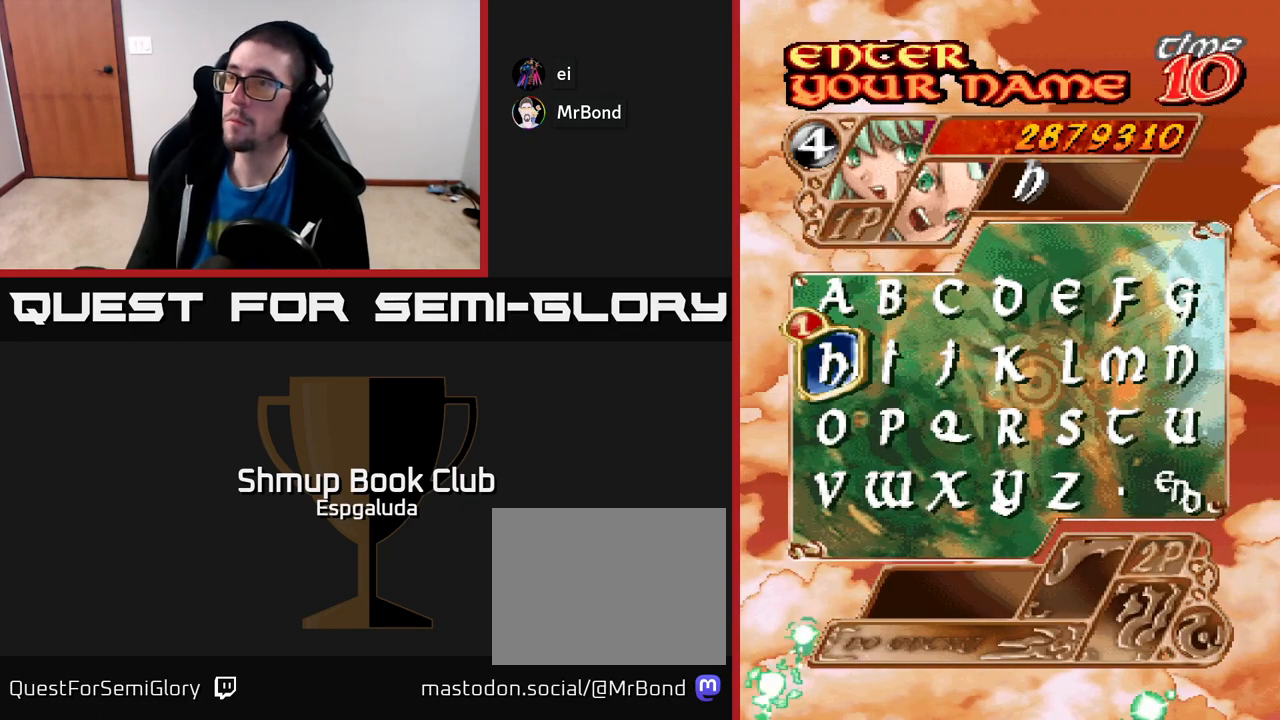
{"buttons": [], "left_stick": "center", "events": [[117, "DPAD_RIGHT", "down"], [233, "DPAD_RIGHT", "up"]]}
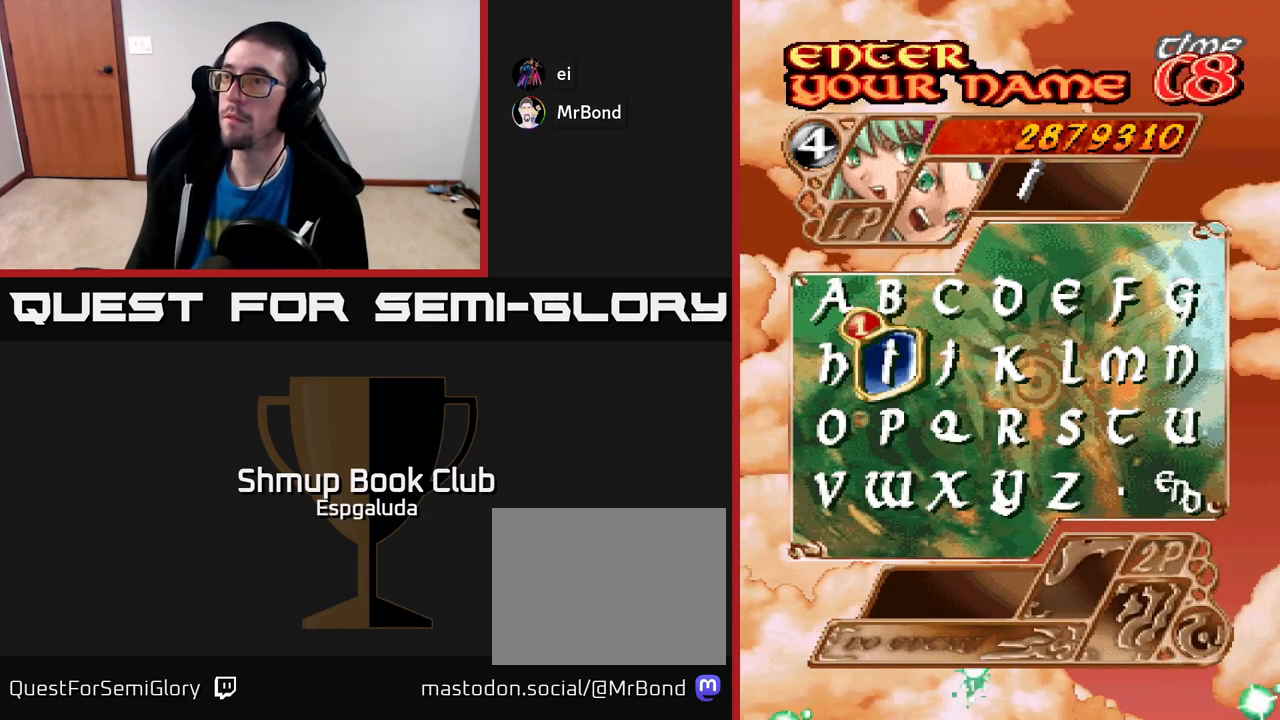
{"buttons": ["DPAD_RIGHT"], "left_stick": "center", "events": [[33, "DPAD_RIGHT", "down"], [100, "DPAD_RIGHT", "up"], [200, "DPAD_RIGHT", "down"], [267, "DPAD_RIGHT", "up"], [350, "DPAD_RIGHT", "down"], [417, "DPAD_RIGHT", "up"], [500, "DPAD_RIGHT", "down"]]}
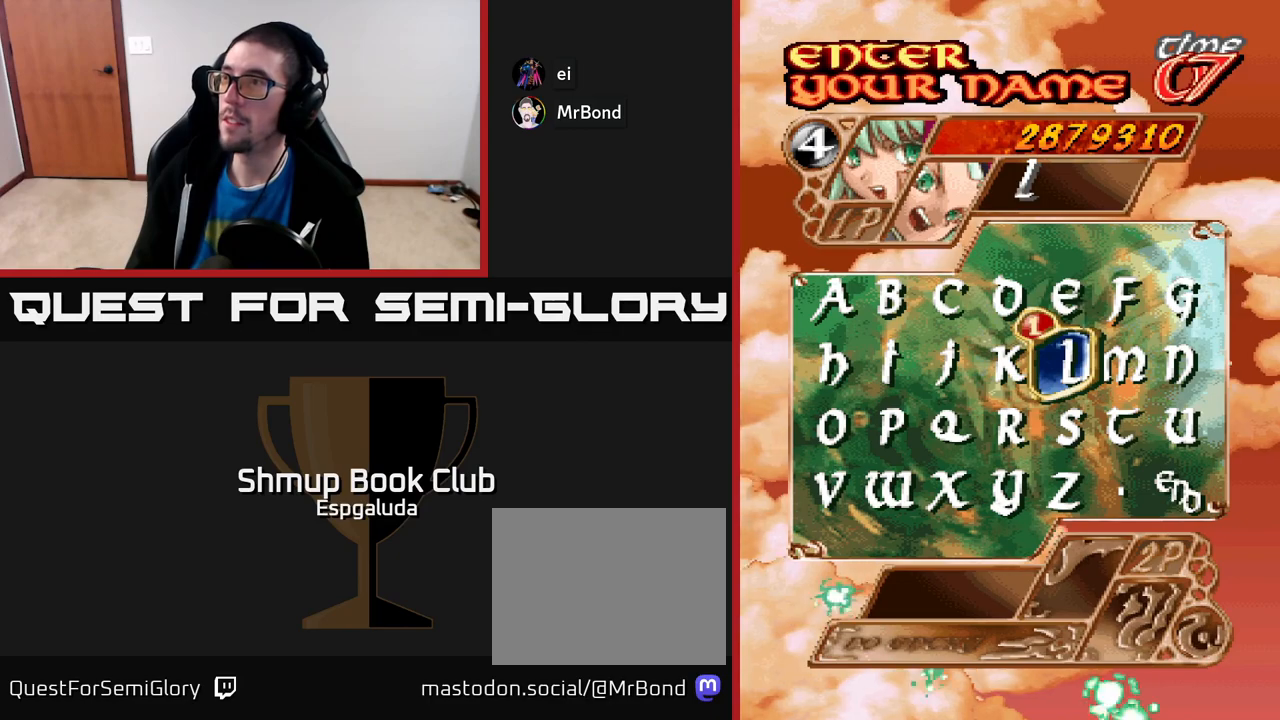
{"buttons": ["A"], "left_stick": "center", "events": [[83, "DPAD_RIGHT", "up"], [450, "A", "down"]]}
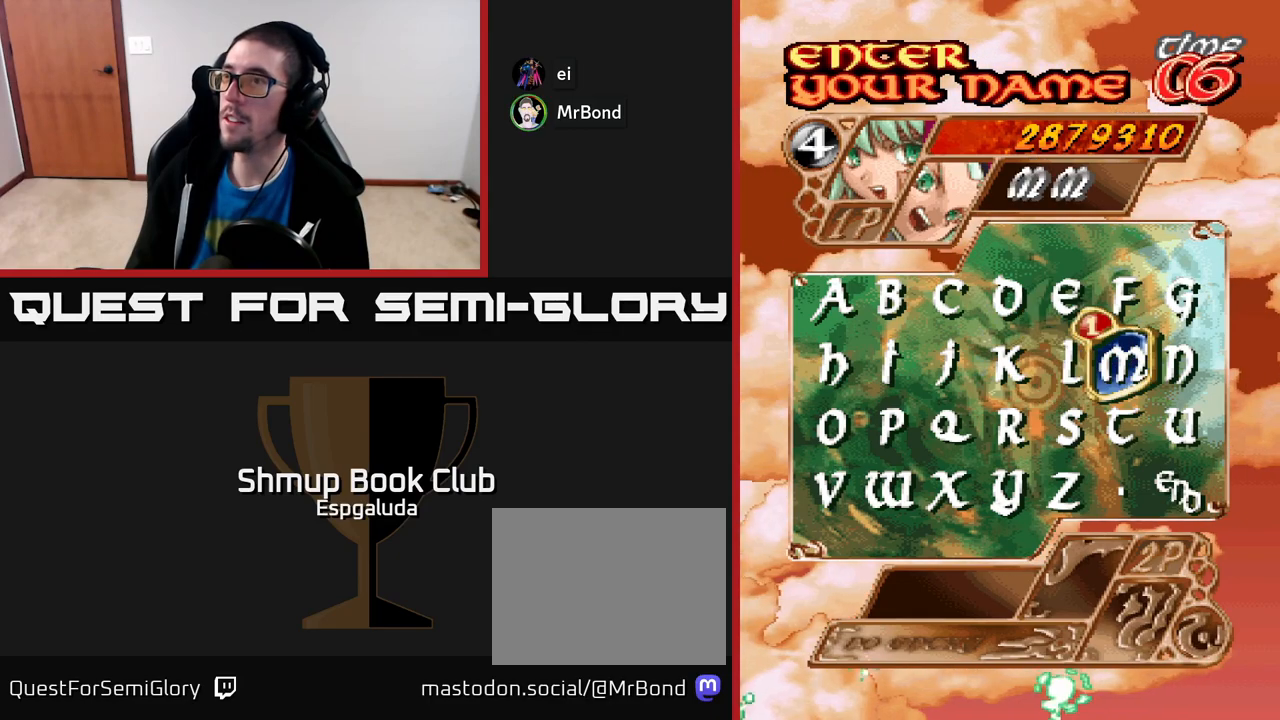
{"buttons": [], "left_stick": "center", "events": [[33, "A", "up"], [150, "DPAD_UP", "down"], [250, "DPAD_UP", "up"], [367, "DPAD_LEFT", "down"], [450, "DPAD_LEFT", "up"]]}
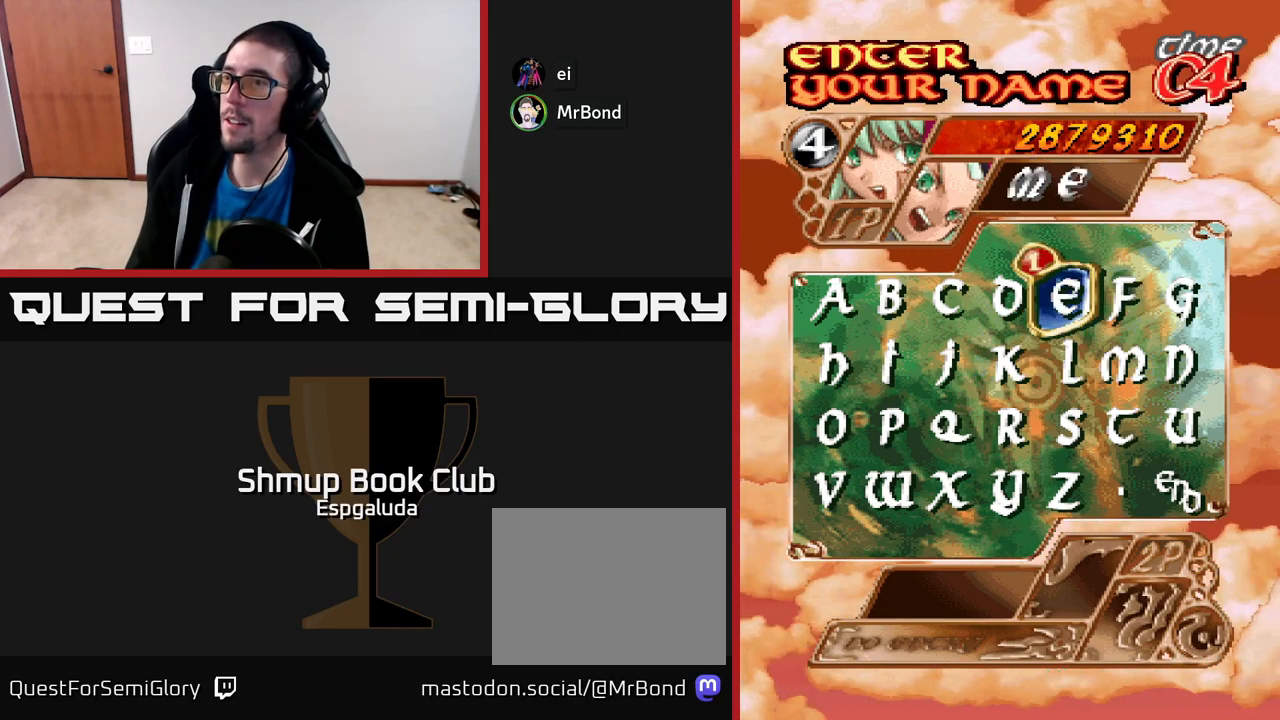
{"buttons": [], "left_stick": "center", "events": [[50, "DPAD_LEFT", "down"], [100, "DPAD_LEFT", "up"], [200, "DPAD_DOWN", "down"], [267, "DPAD_DOWN", "up"], [367, "DPAD_DOWN", "down"], [450, "DPAD_DOWN", "up"]]}
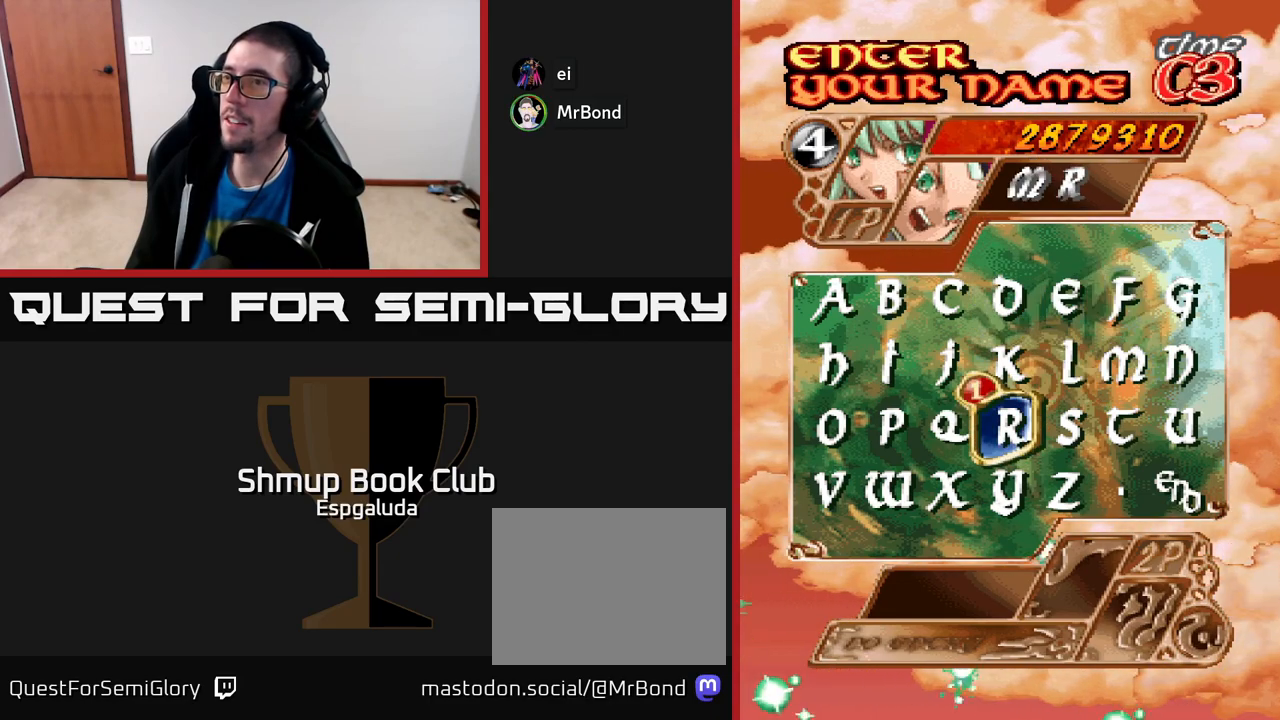
{"buttons": [], "left_stick": "center", "events": [[83, "A", "down"], [183, "A", "up"], [217, "DPAD_UP", "down"], [300, "DPAD_UP", "up"], [367, "DPAD_UP", "down"], [467, "DPAD_UP", "up"]]}
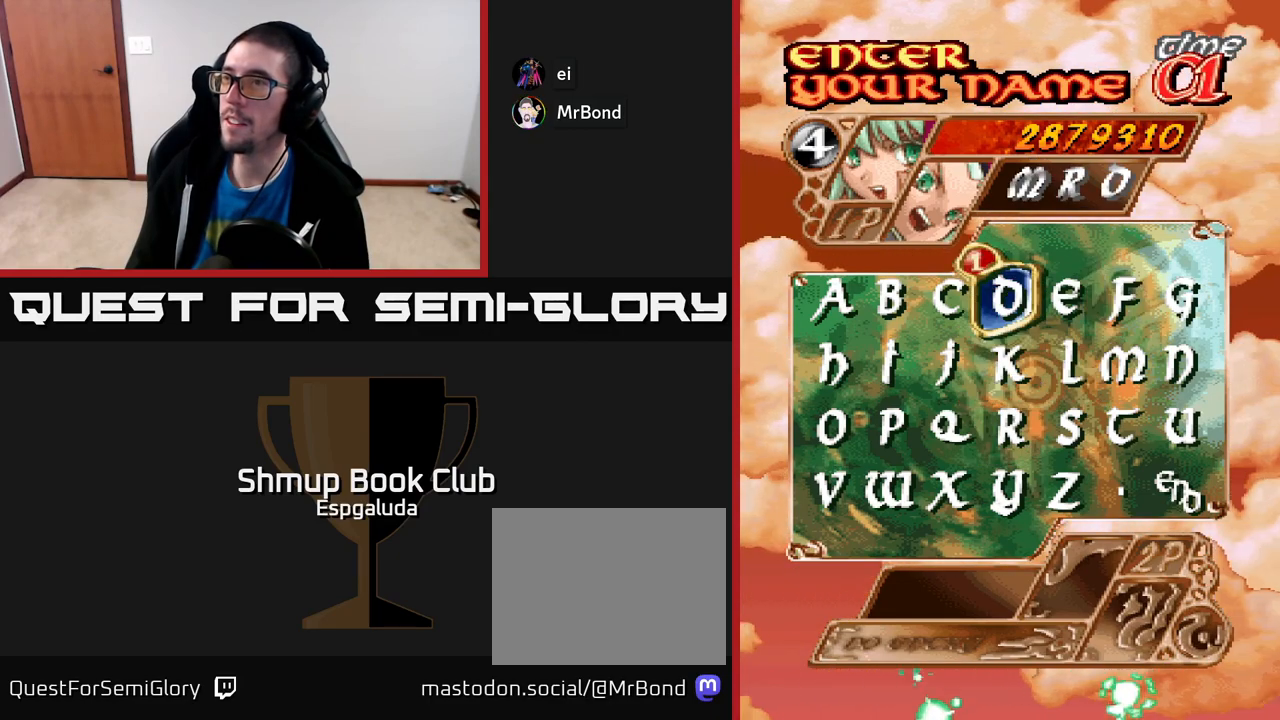
{"buttons": [], "left_stick": "center", "events": [[83, "DPAD_LEFT", "down"], [167, "DPAD_LEFT", "up"], [233, "DPAD_LEFT", "down"], [333, "DPAD_LEFT", "up"], [400, "A", "down"], [483, "A", "up"]]}
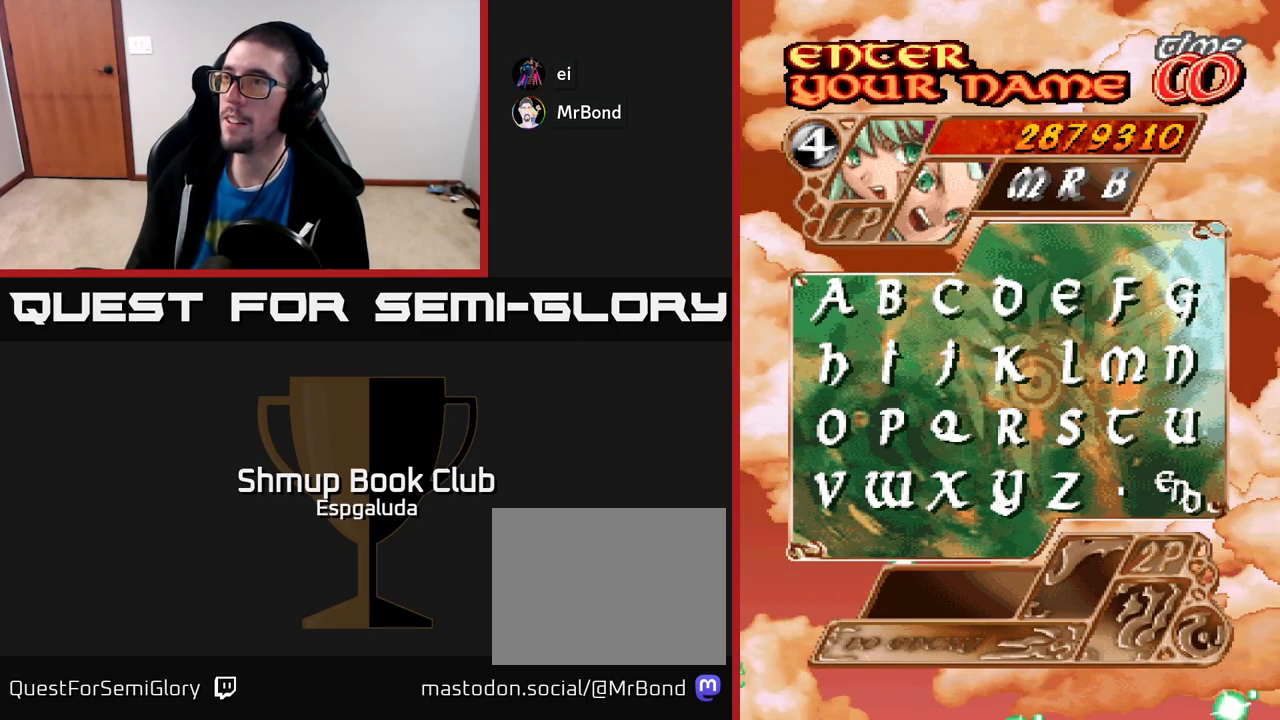
{"buttons": [], "left_stick": "center", "events": []}
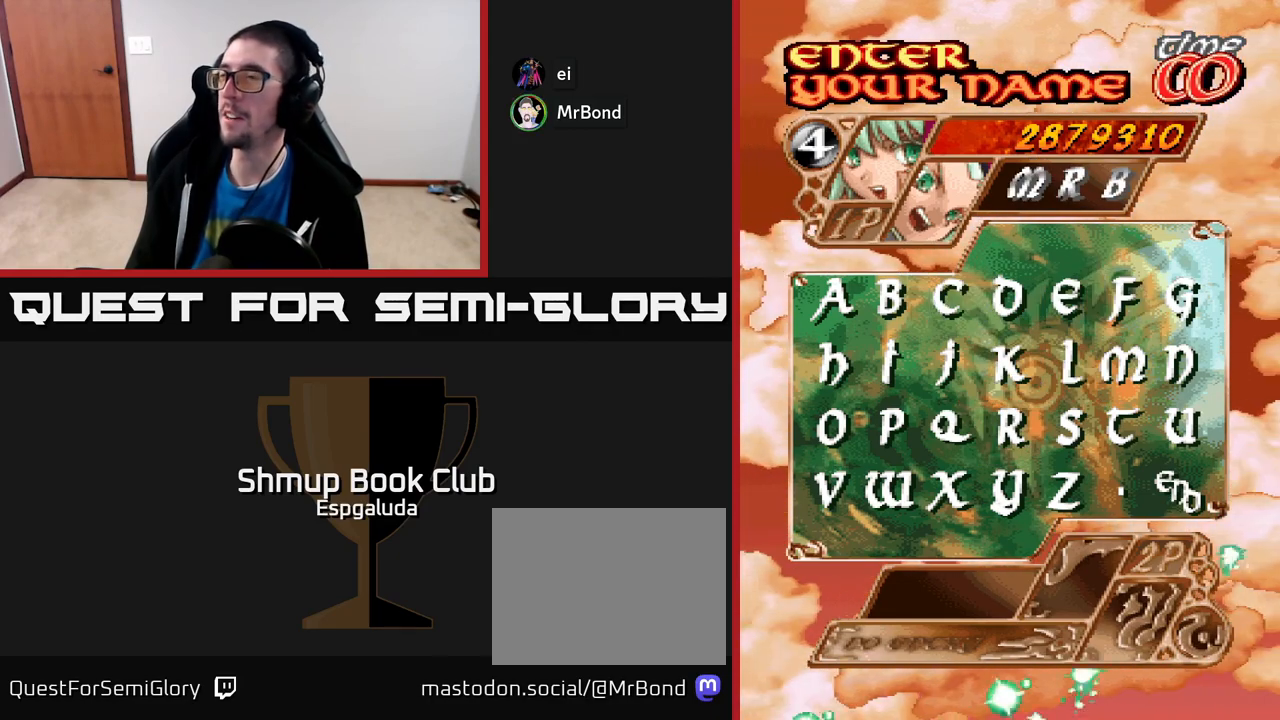
{"buttons": [], "left_stick": "center", "events": []}
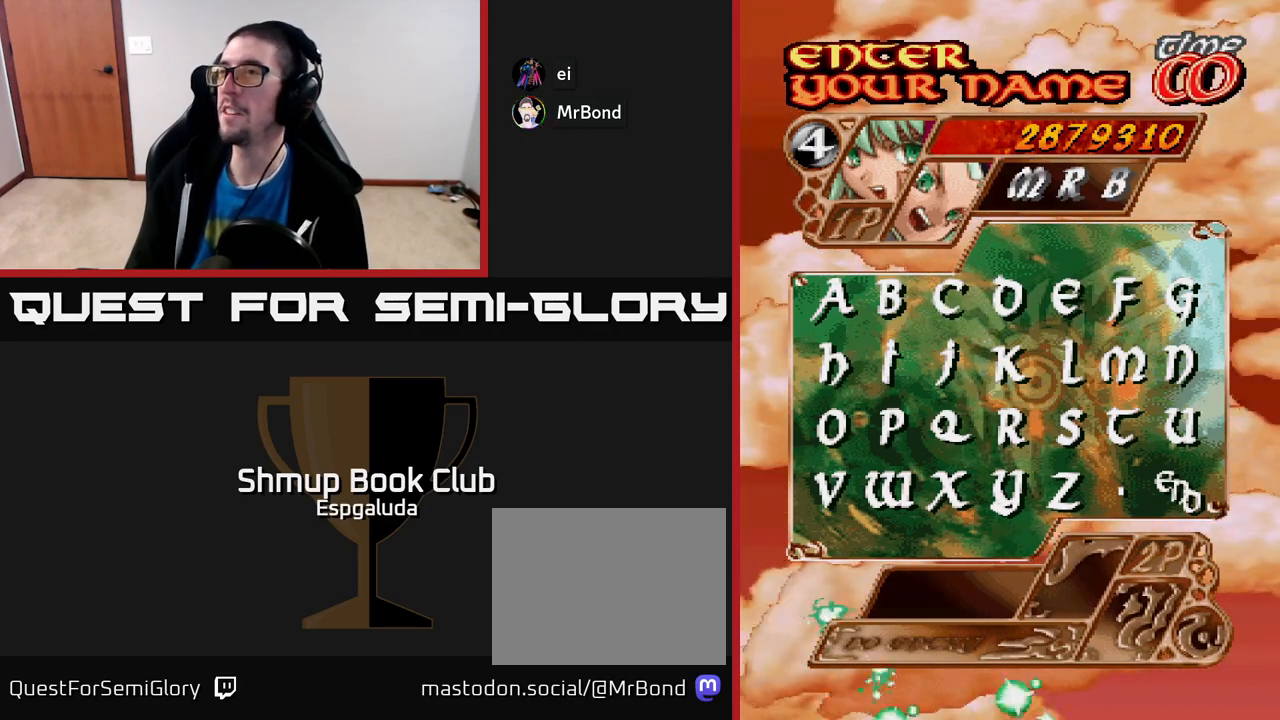
{"buttons": [], "left_stick": "center", "events": []}
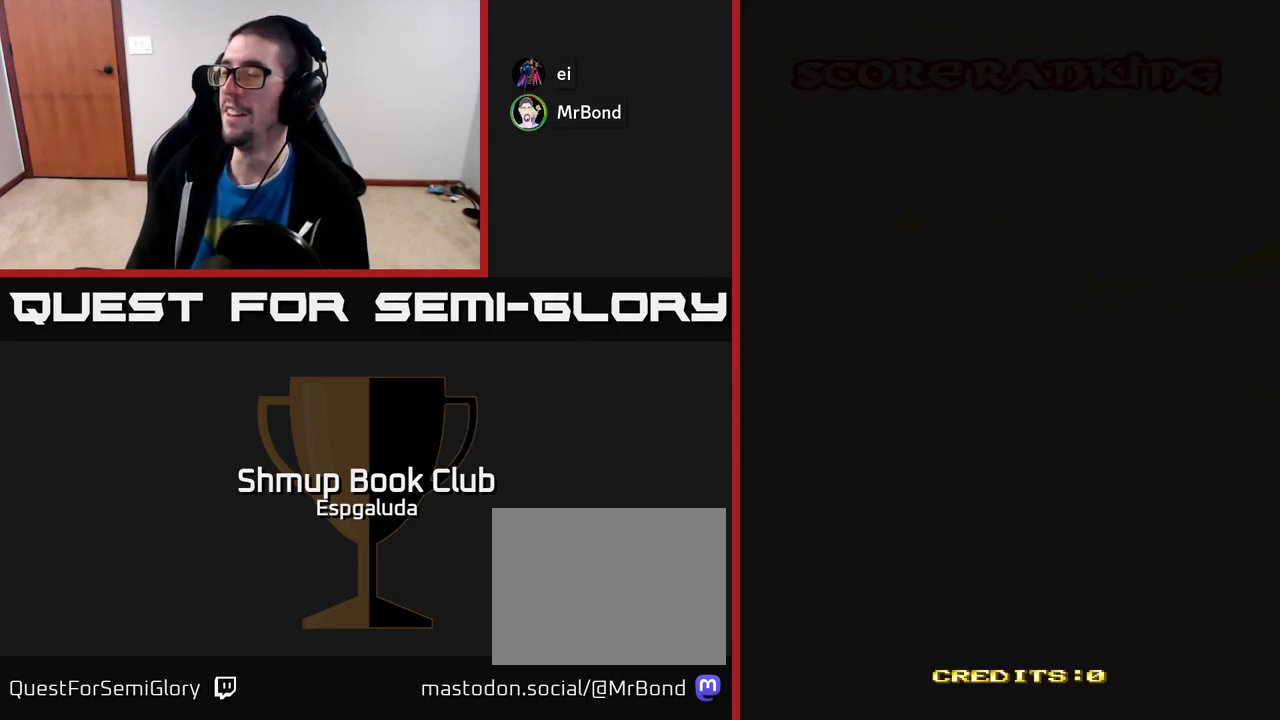
{"buttons": [], "left_stick": "center", "events": []}
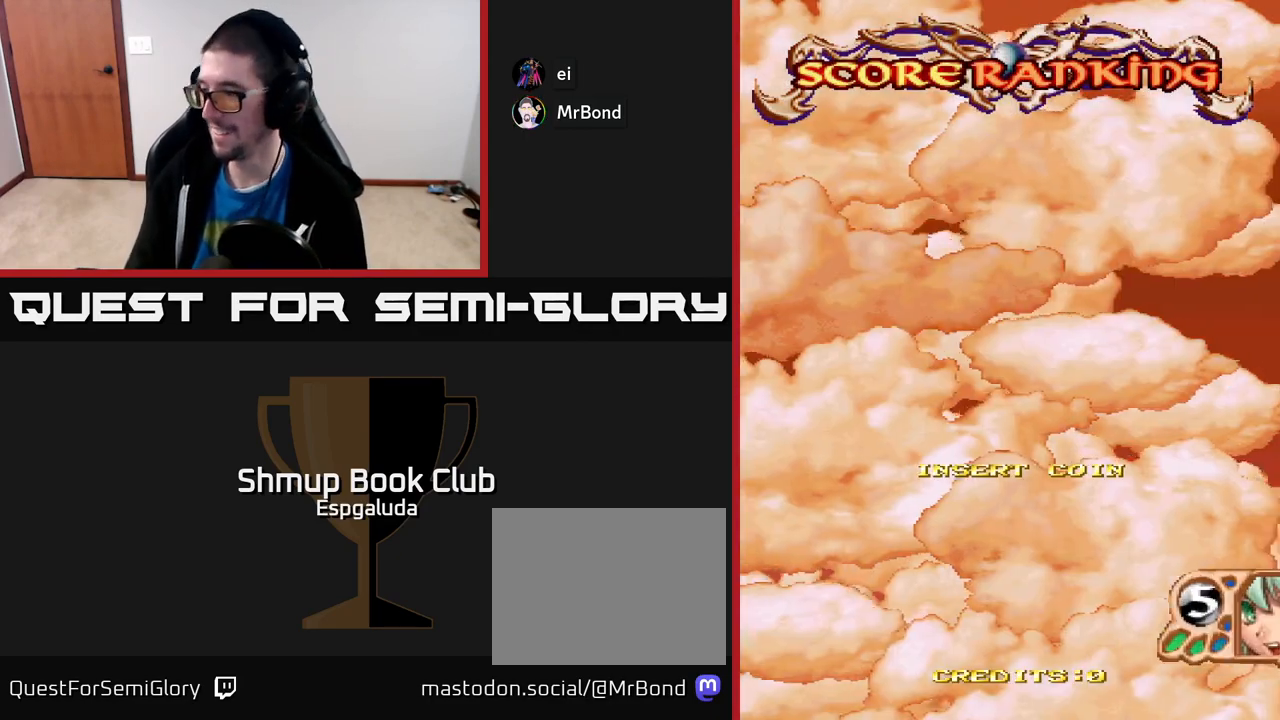
{"buttons": [], "left_stick": "center", "events": []}
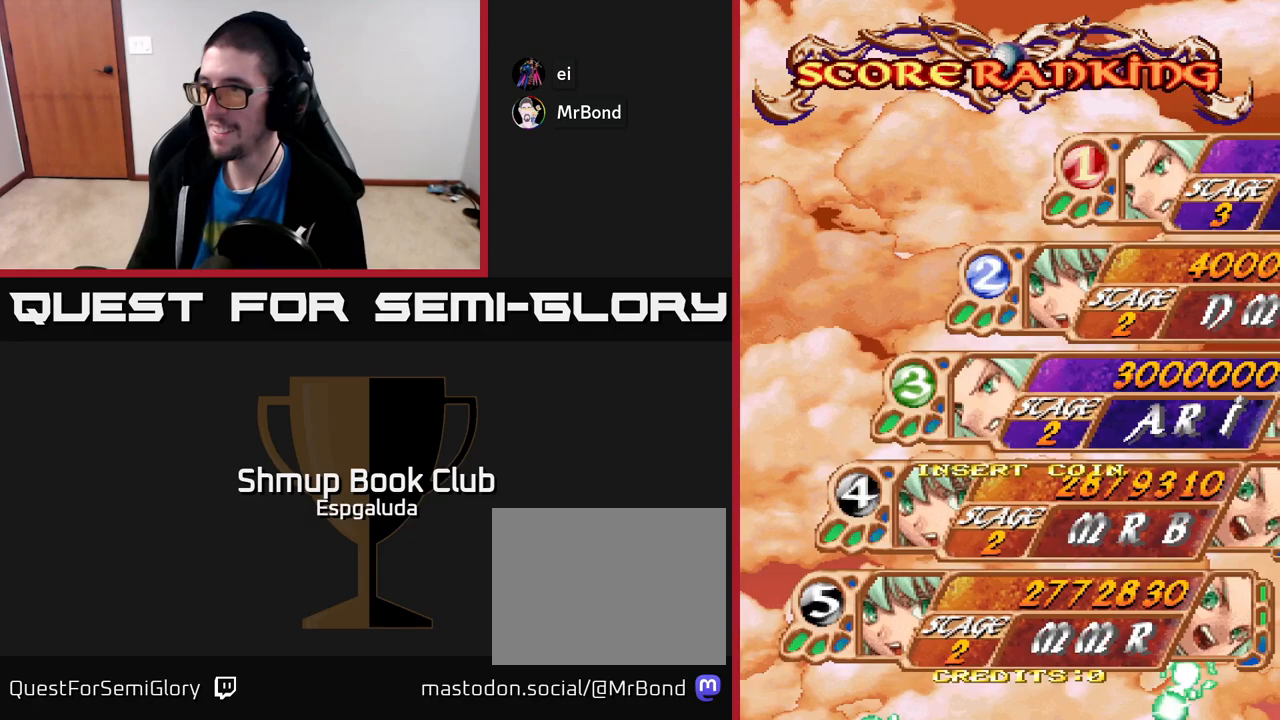
{"buttons": [], "left_stick": "center", "events": []}
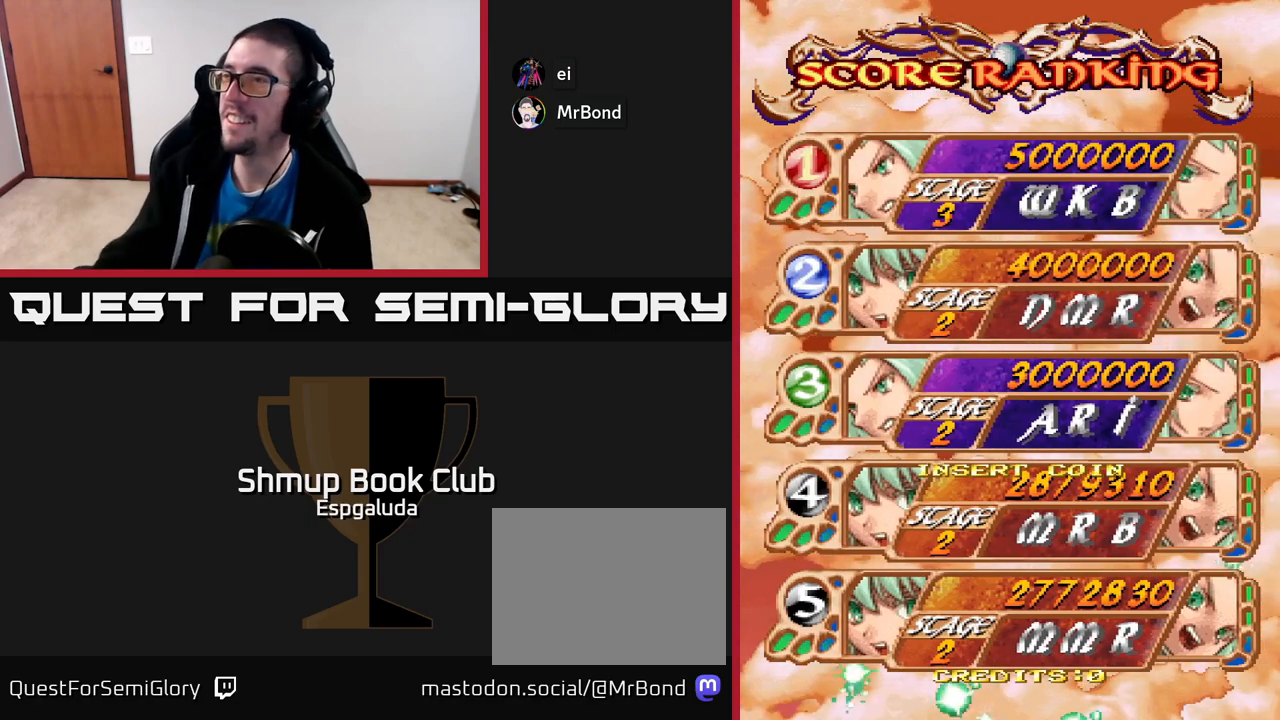
{"buttons": [], "left_stick": "center", "events": []}
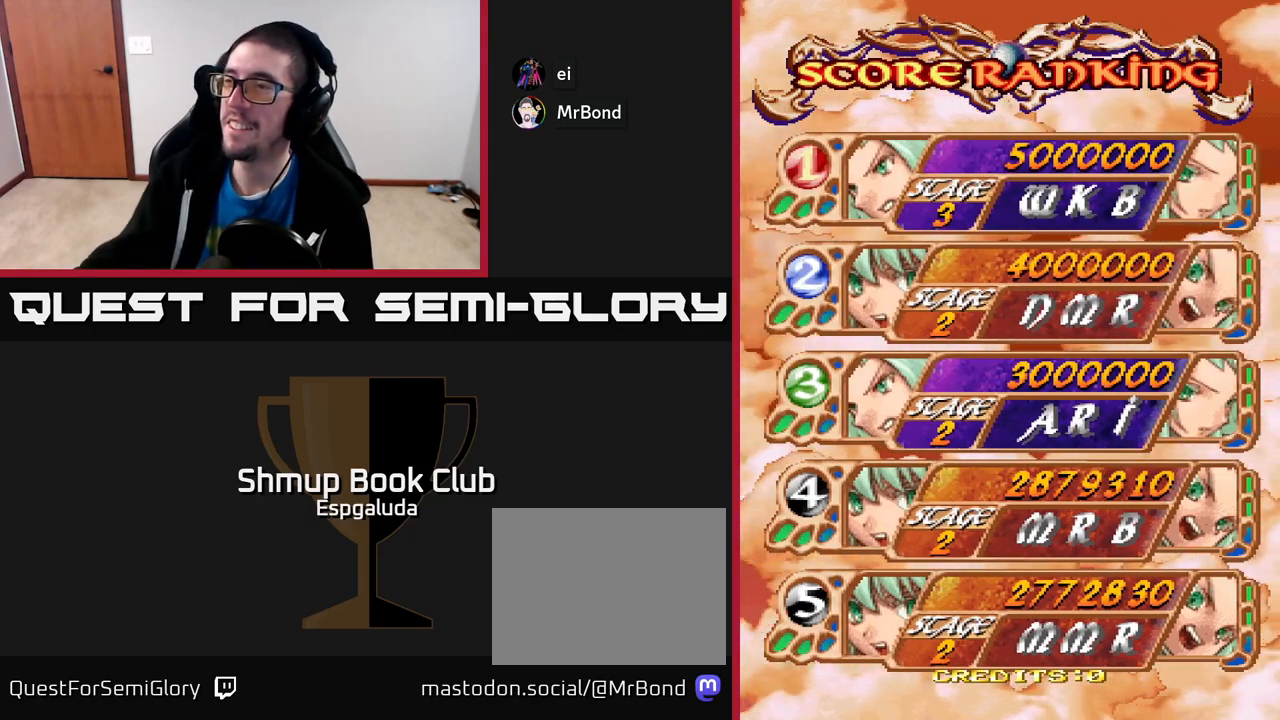
{"buttons": [], "left_stick": "center", "events": []}
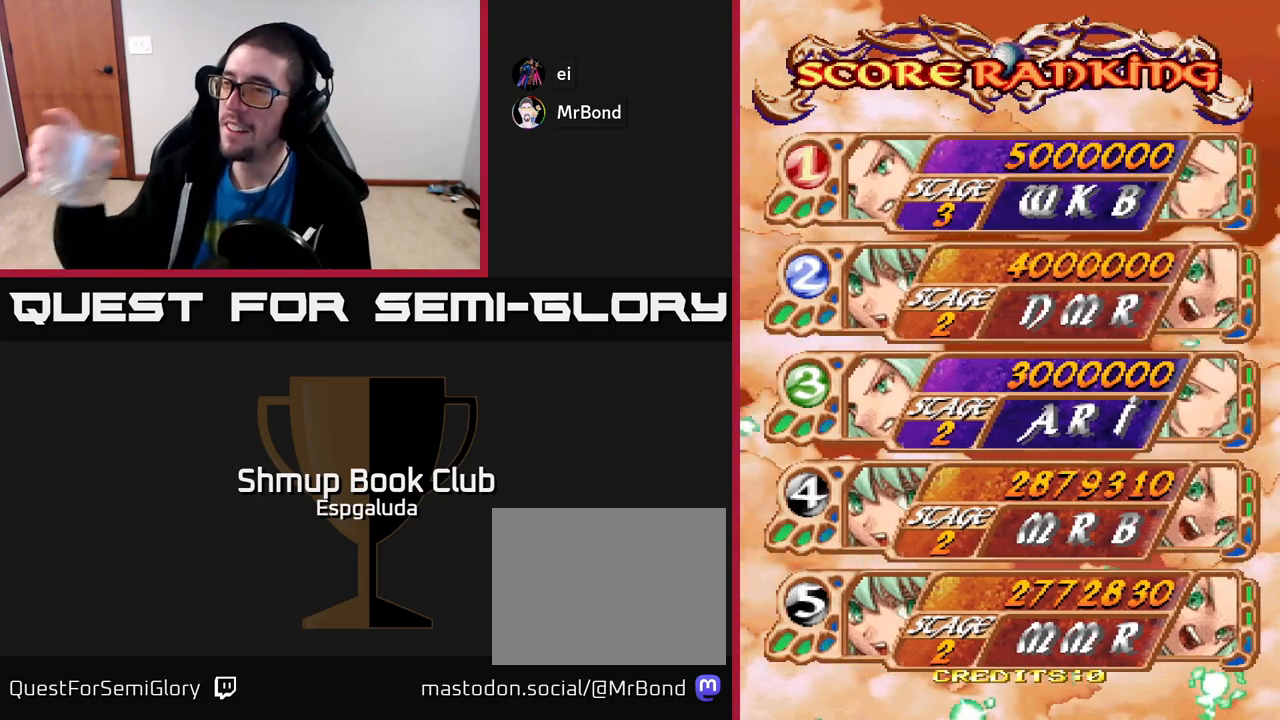
{"buttons": [], "left_stick": "center", "events": [[233, "SELECT", "down"], [367, "SELECT", "up"]]}
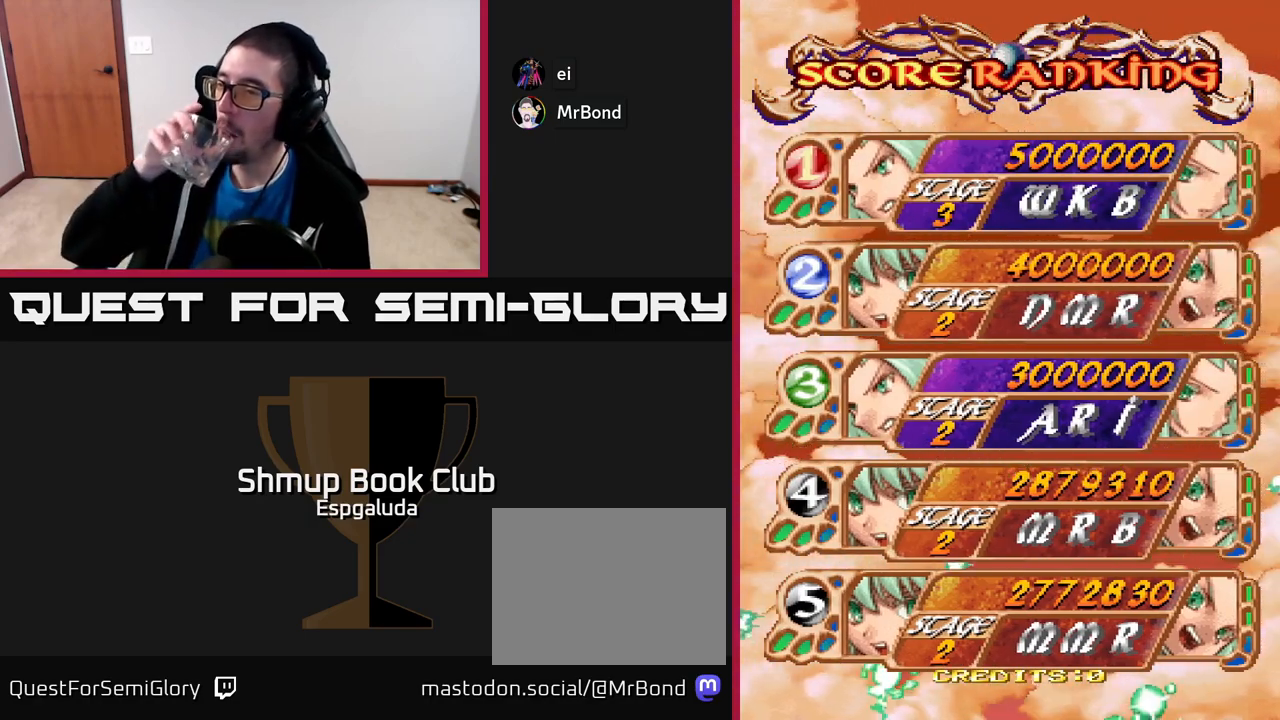
{"buttons": [], "left_stick": "center", "events": []}
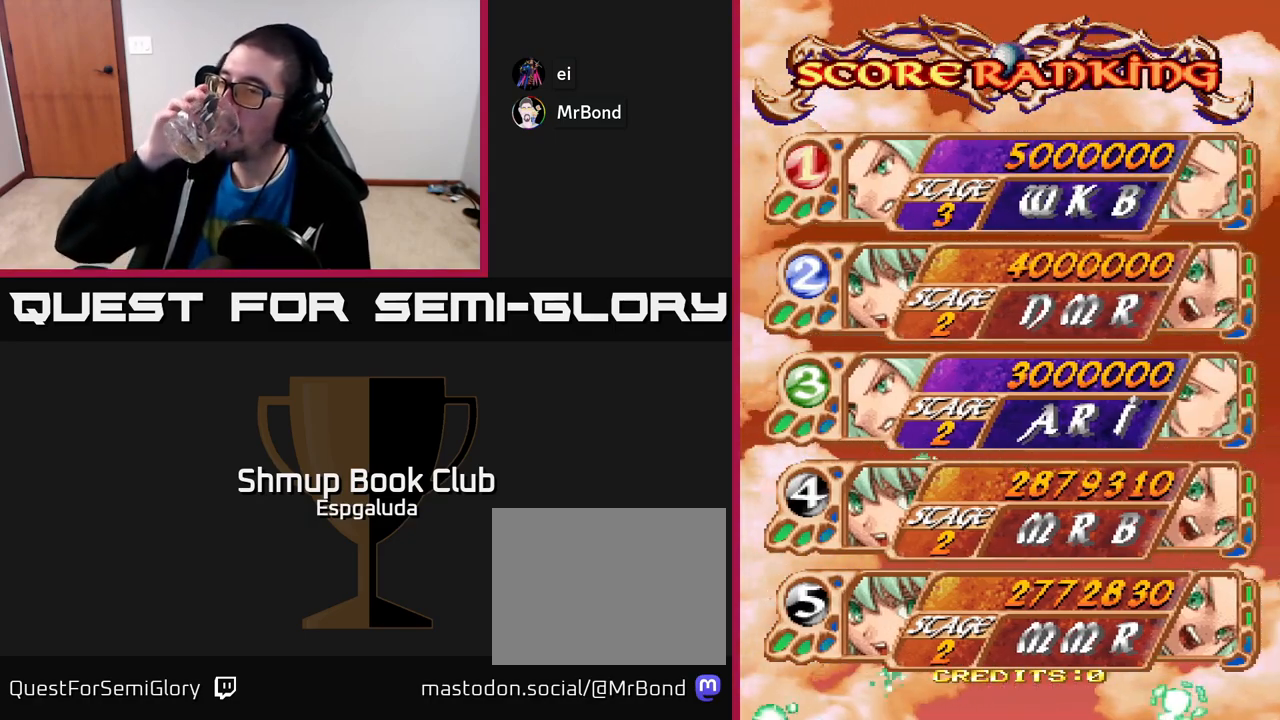
{"buttons": [], "left_stick": "center", "events": [[17, "SELECT", "down"], [183, "SELECT", "up"]]}
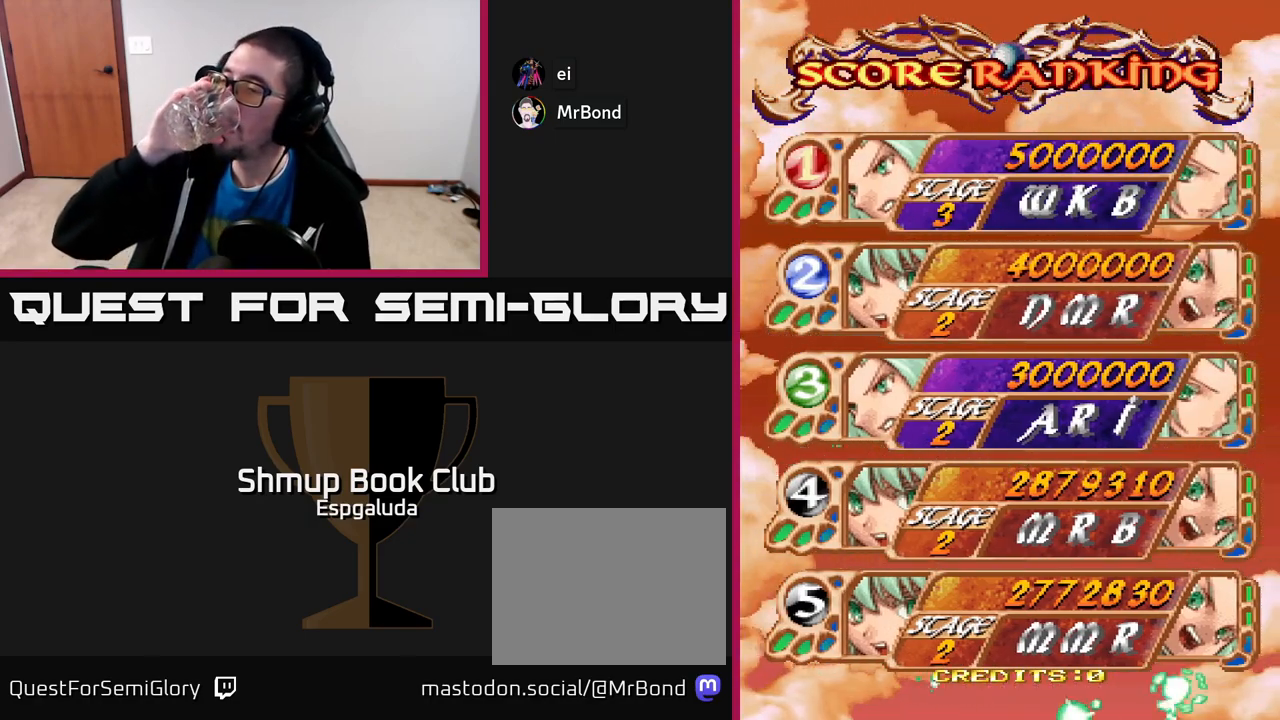
{"buttons": [], "left_stick": "center", "events": []}
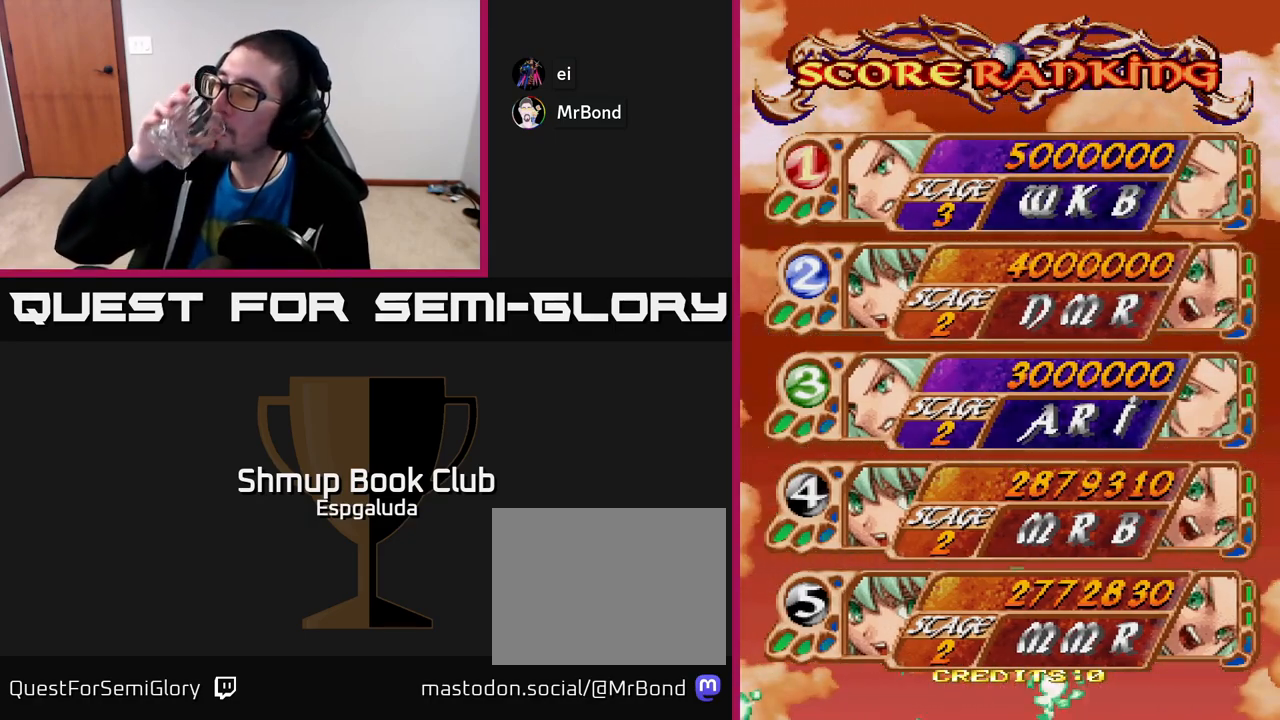
{"buttons": [], "left_stick": "center", "events": [[300, "SELECT", "down"], [433, "SELECT", "up"]]}